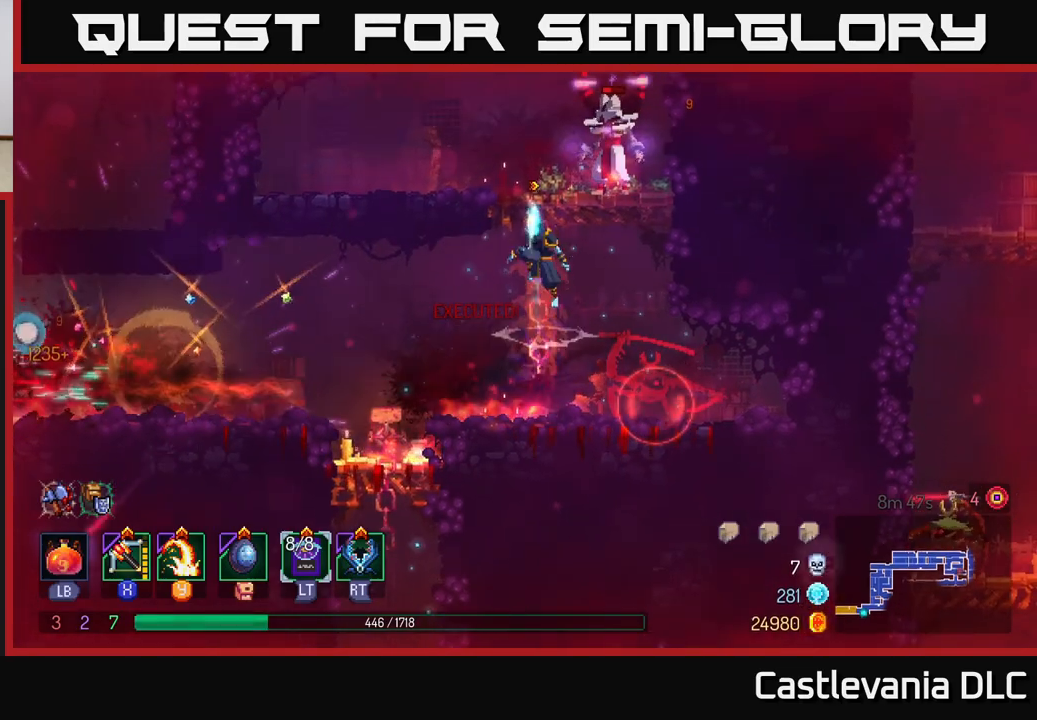
Gameplay with a controller (Xbox layout); each line is a JSON object with the inputs held at the frame after it. "events" lists button and stick changes between this image and that frame as [ms after this image, input, new state], when the widget could be followed in between.
{"buttons": [], "left_stick": "up-right", "right_stick": "center", "events": [[33, "left_stick", "up"], [50, "A", "up"], [100, "left_stick", "up-right"], [117, "A", "down"], [200, "A", "up"], [250, "Y", "down"], [350, "Y", "up"]]}
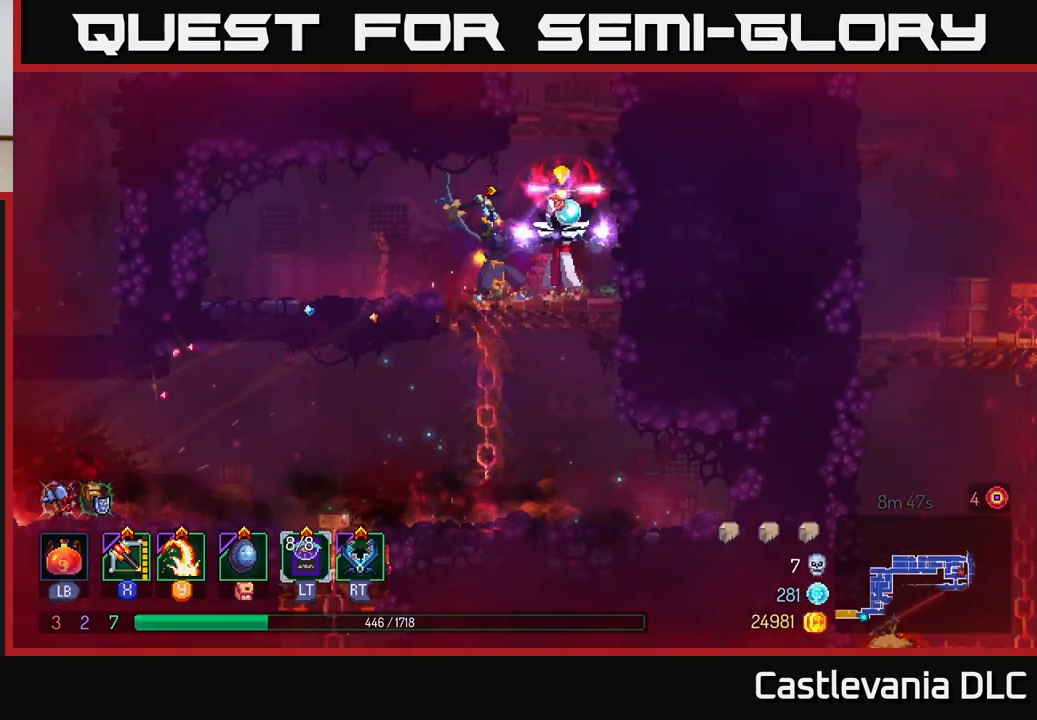
{"buttons": [], "left_stick": "down", "right_stick": "center", "events": [[133, "left_stick", "center"], [333, "left_stick", "left"], [400, "left_stick", "center"], [483, "left_stick", "down"]]}
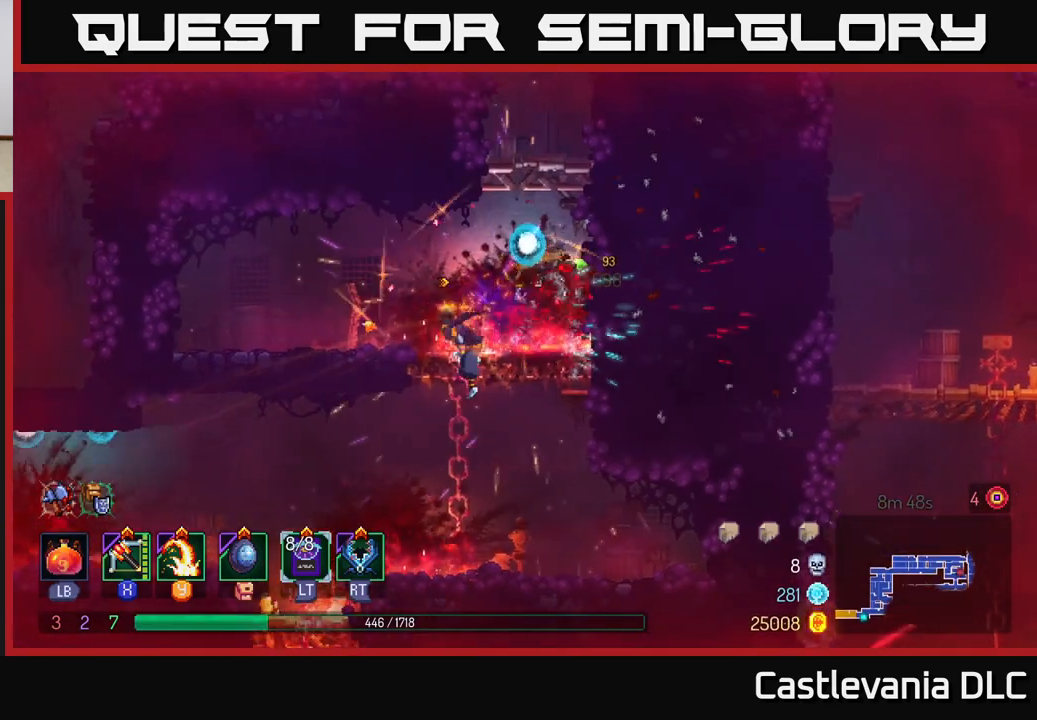
{"buttons": [], "left_stick": "left", "right_stick": "center", "events": [[133, "A", "down"], [217, "A", "up"], [283, "left_stick", "up-left"], [400, "left_stick", "left"]]}
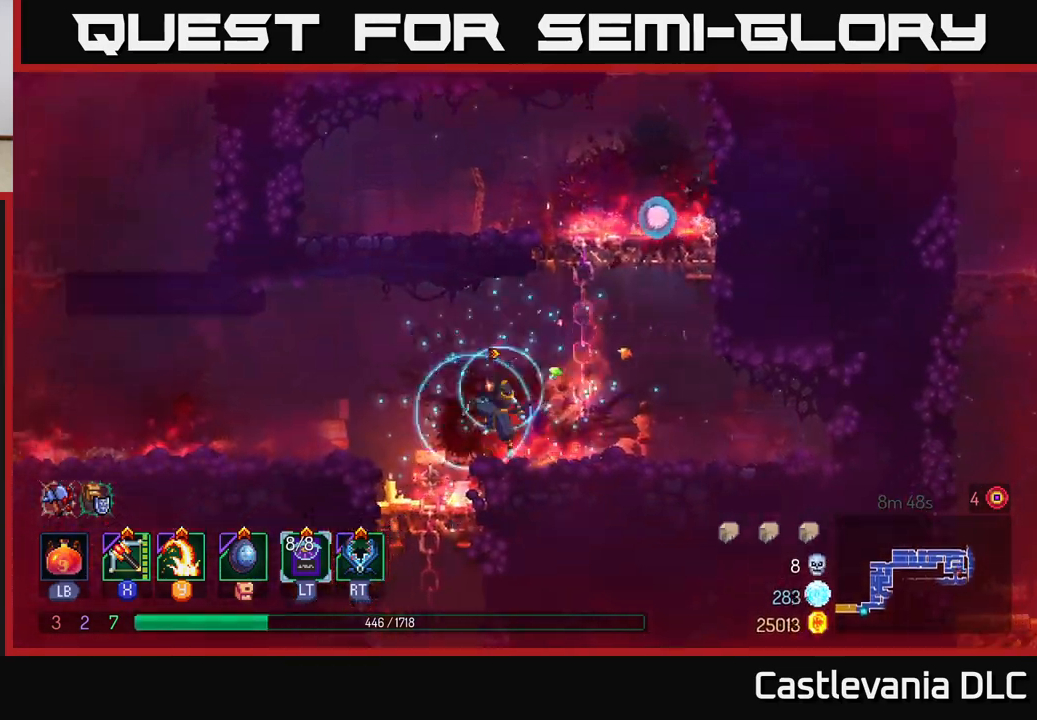
{"buttons": ["A"], "left_stick": "right", "right_stick": "center", "events": [[33, "left_stick", "center"], [117, "left_stick", "right"], [367, "A", "down"]]}
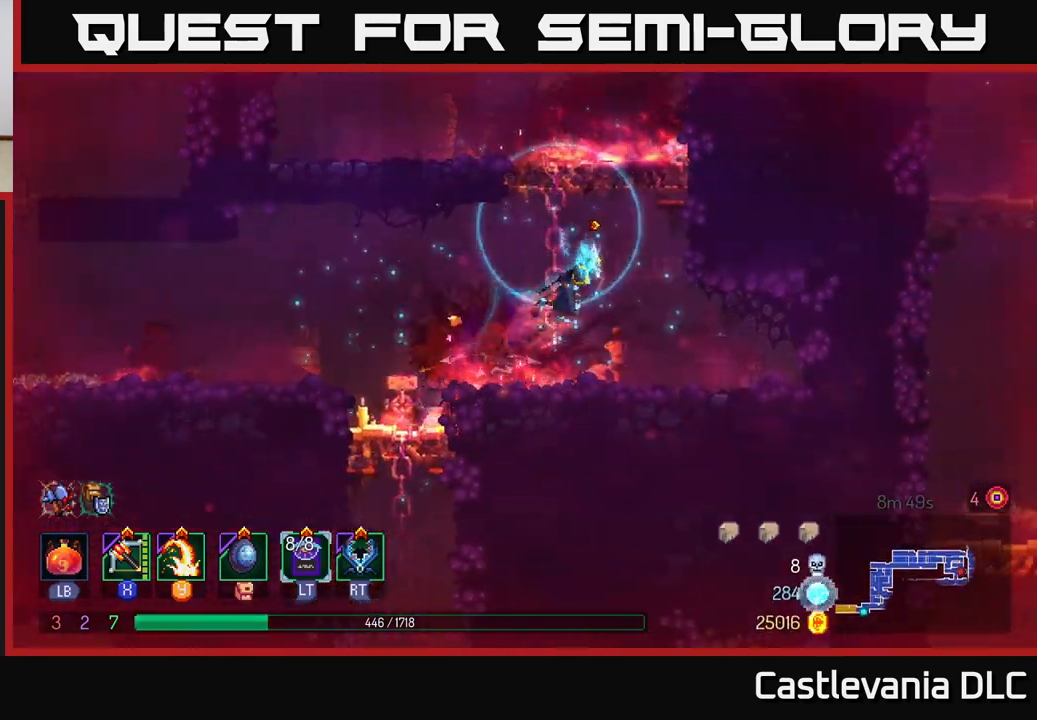
{"buttons": [], "left_stick": "center", "right_stick": "center", "events": [[17, "A", "up"], [100, "left_stick", "up"], [133, "A", "down"], [217, "left_stick", "left"], [300, "A", "up"], [350, "left_stick", "up"], [400, "left_stick", "center"]]}
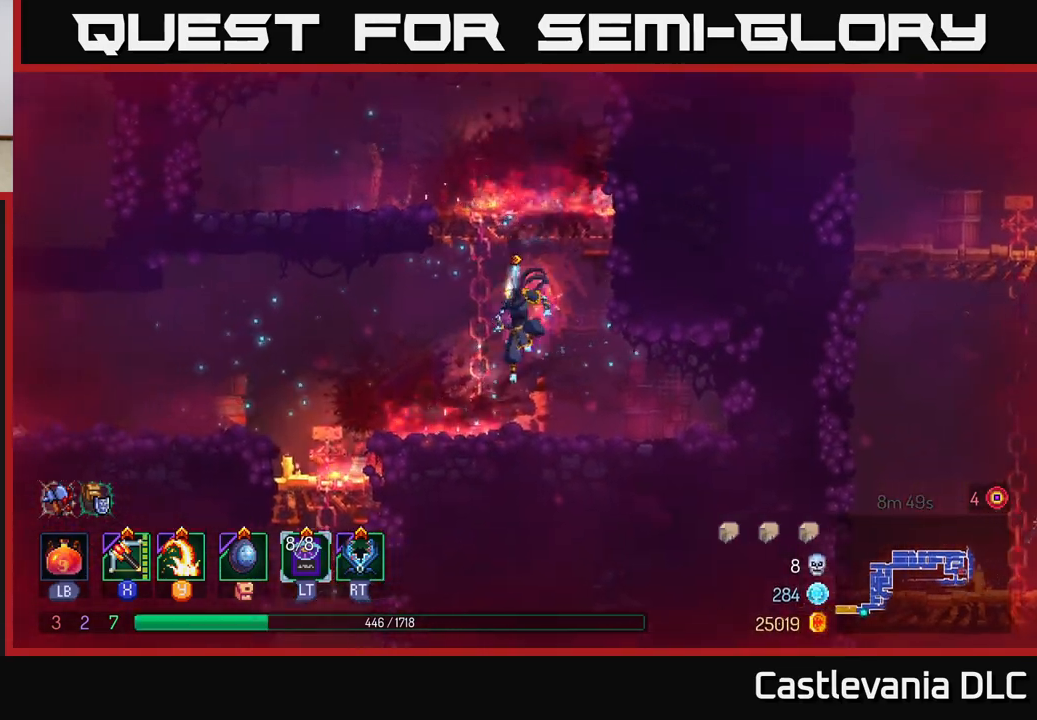
{"buttons": [], "left_stick": "center", "right_stick": "center", "events": [[33, "SELECT", "down"], [183, "SELECT", "up"]]}
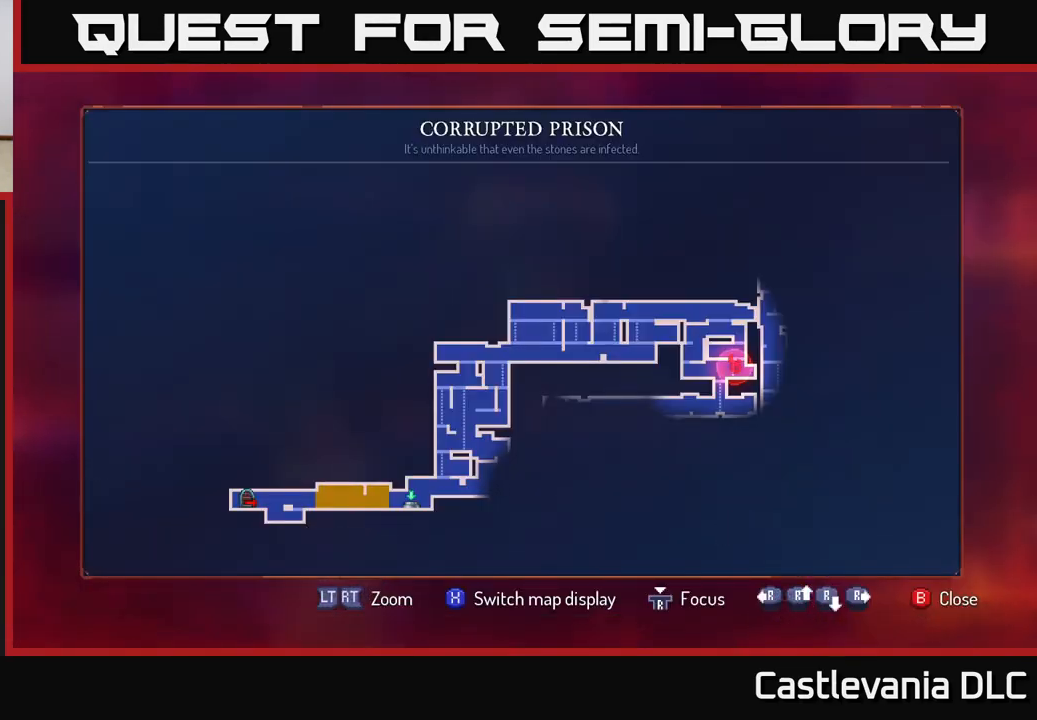
{"buttons": [], "left_stick": "center", "right_stick": "center", "events": []}
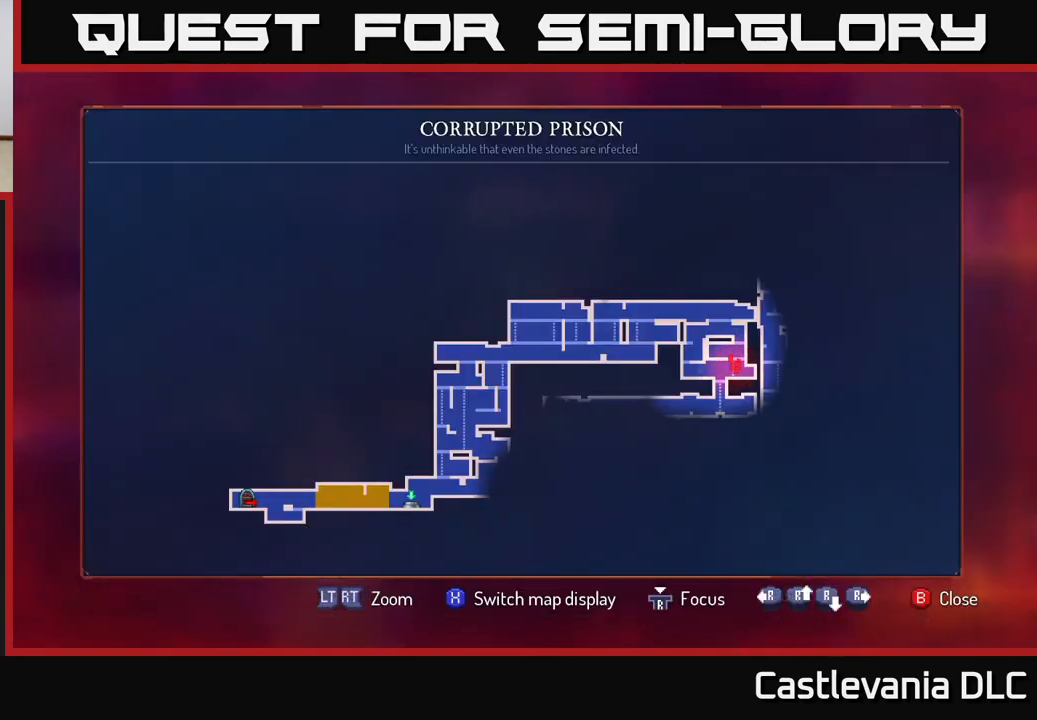
{"buttons": [], "left_stick": "left", "right_stick": "center", "events": [[400, "SELECT", "down"], [450, "SELECT", "up"], [483, "left_stick", "left"]]}
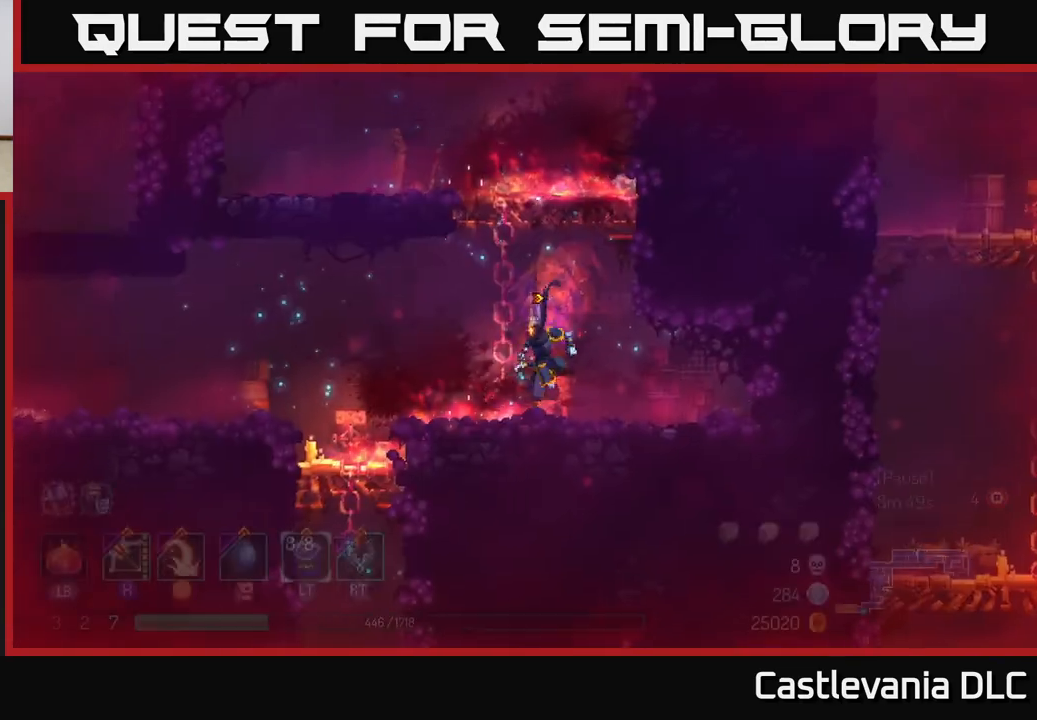
{"buttons": [], "left_stick": "down", "right_stick": "center", "events": [[83, "right_stick", "down"], [317, "right_stick", "center"], [400, "left_stick", "down"]]}
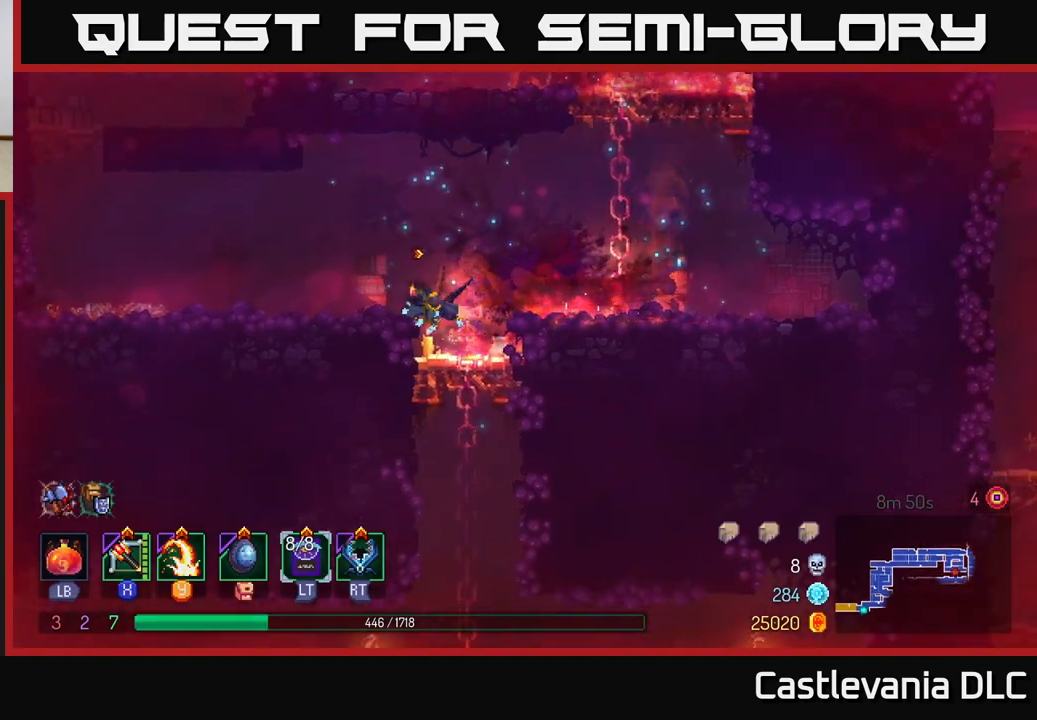
{"buttons": [], "left_stick": "down", "right_stick": "center", "events": [[117, "A", "down"], [183, "A", "up"], [233, "A", "down"], [350, "A", "up"]]}
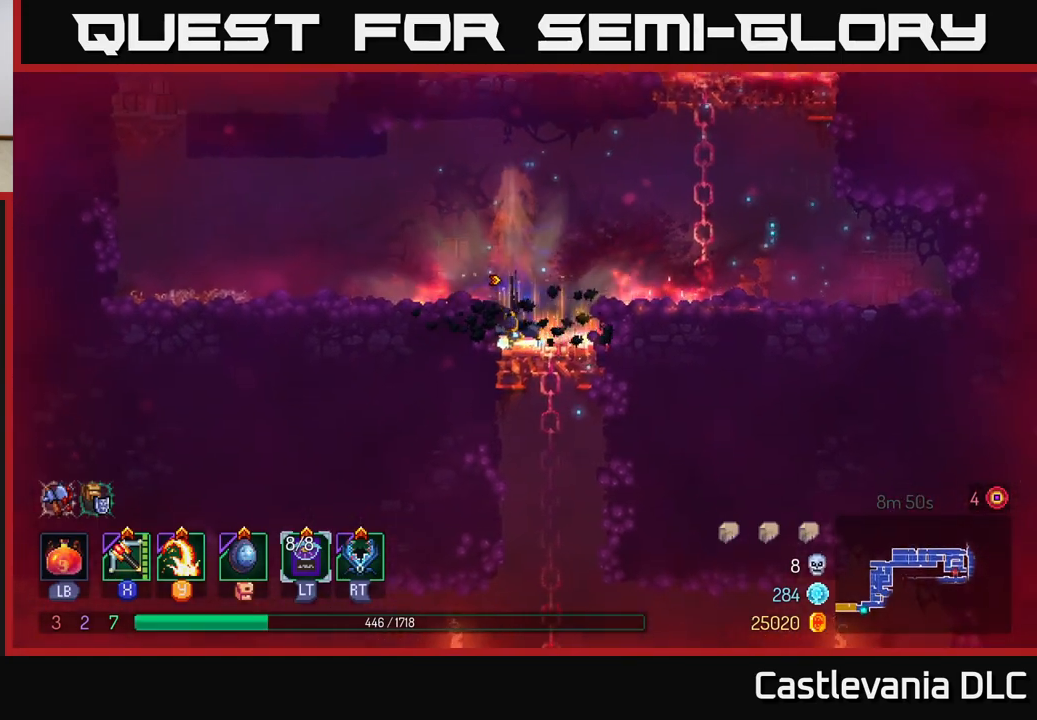
{"buttons": [], "left_stick": "down", "right_stick": "center", "events": [[133, "A", "down"], [200, "A", "up"], [267, "A", "down"], [350, "A", "up"], [400, "A", "down"], [500, "A", "up"]]}
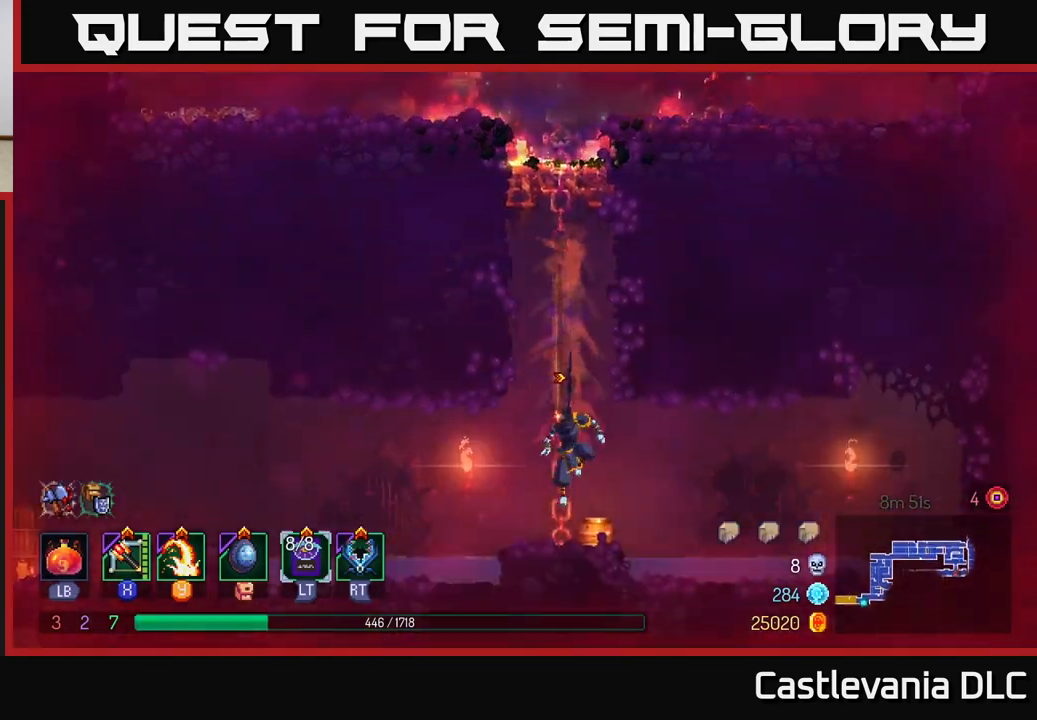
{"buttons": [], "left_stick": "left", "right_stick": "center", "events": [[83, "B", "down"], [150, "left_stick", "right"], [183, "B", "up"], [450, "left_stick", "left"]]}
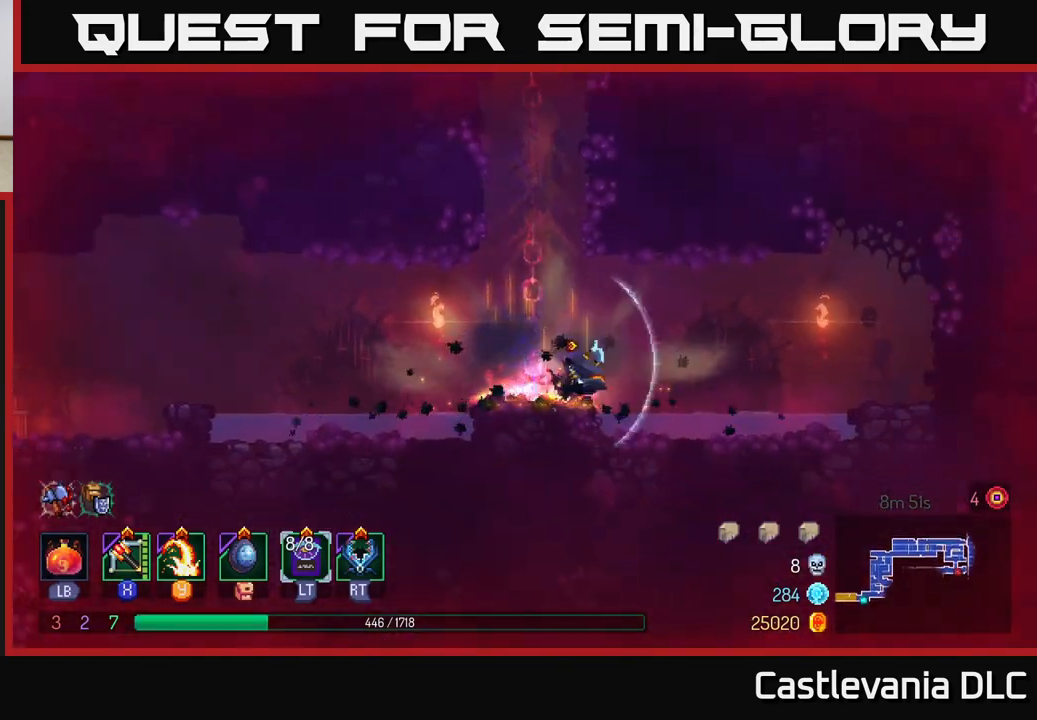
{"buttons": [], "left_stick": "left", "right_stick": "center", "events": [[67, "A", "down"], [167, "A", "up"]]}
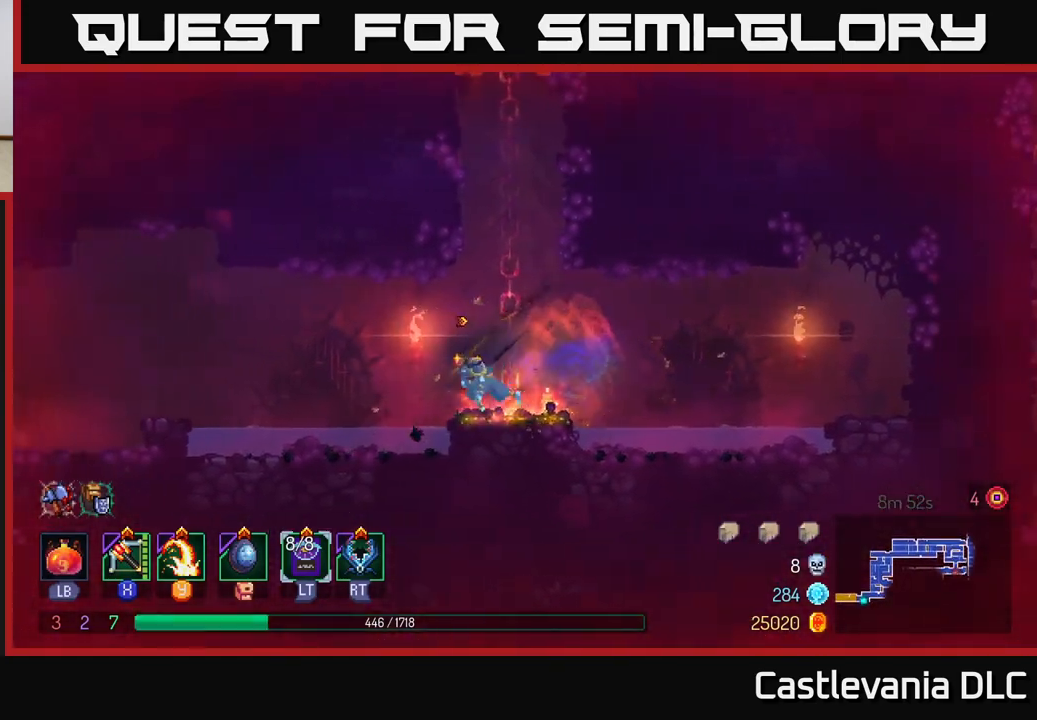
{"buttons": ["A"], "left_stick": "left", "right_stick": "center", "events": [[133, "A", "down"], [317, "A", "up"], [417, "A", "down"]]}
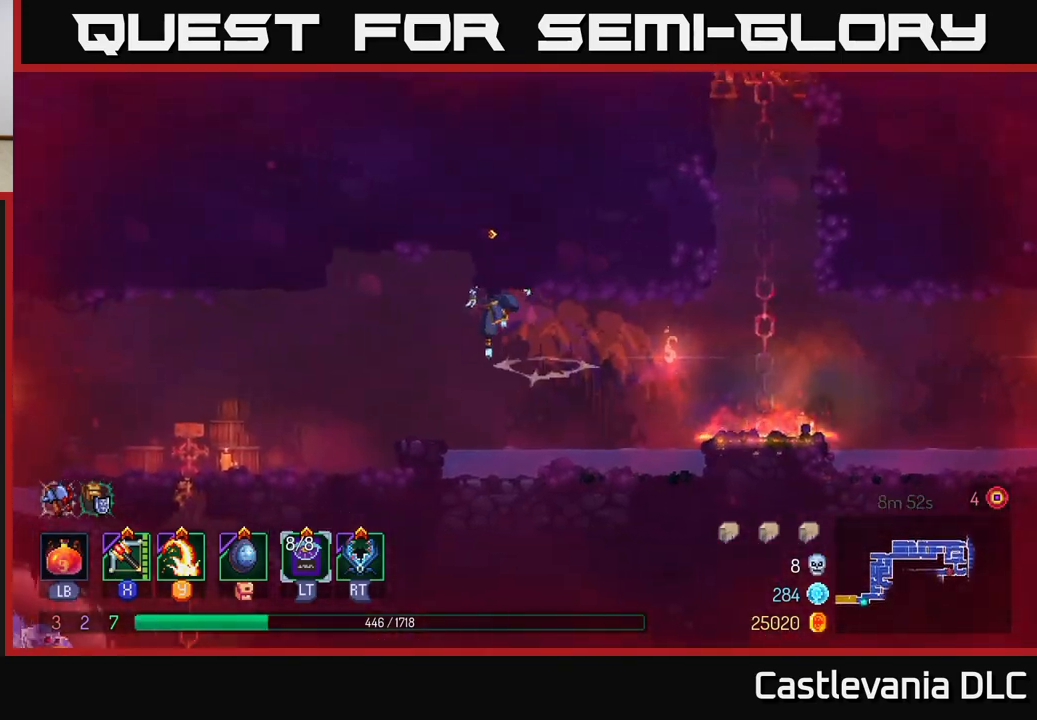
{"buttons": [], "left_stick": "left", "right_stick": "center", "events": [[33, "A", "up"], [200, "B", "down"], [333, "B", "up"]]}
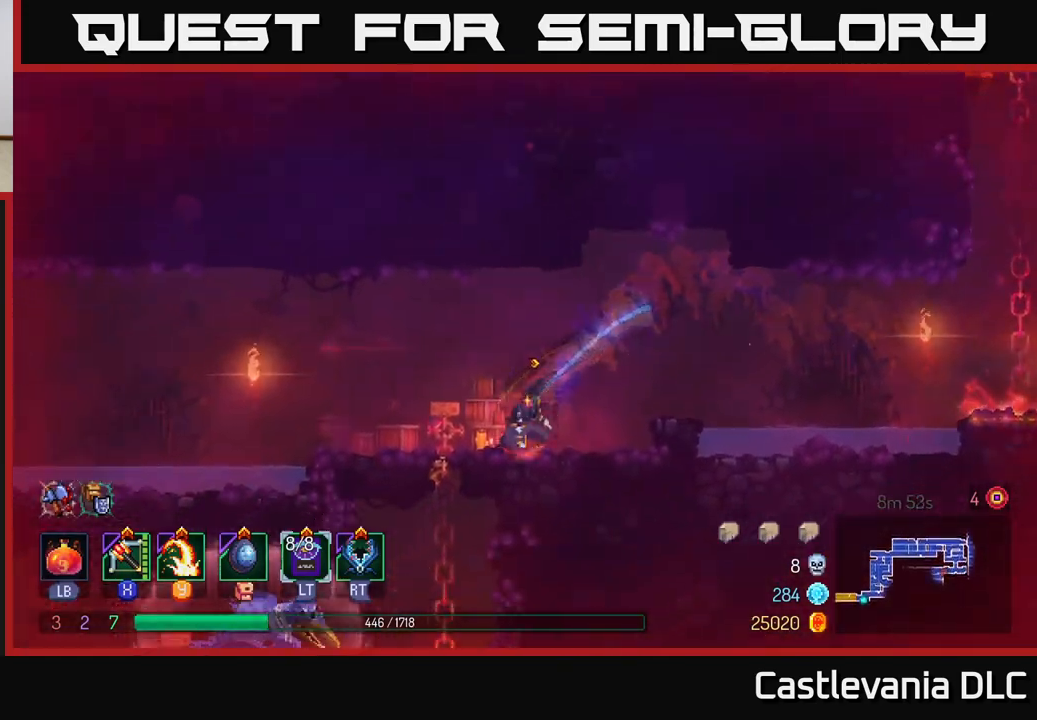
{"buttons": [], "left_stick": "left", "right_stick": "center", "events": []}
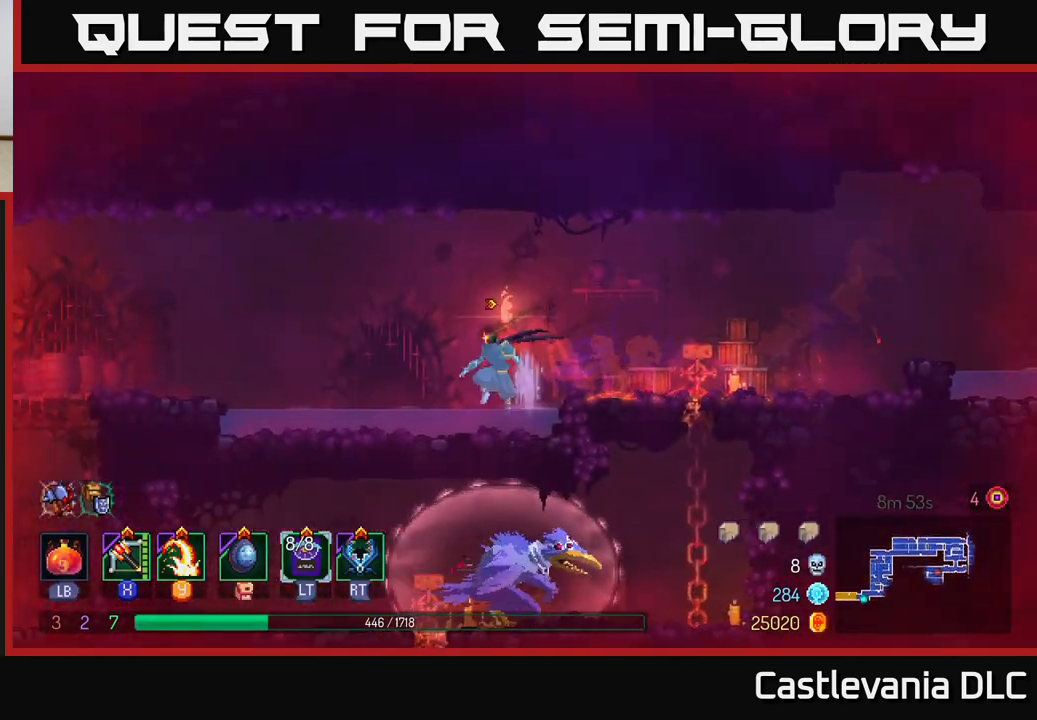
{"buttons": [], "left_stick": "left", "right_stick": "center", "events": [[300, "A", "down"], [467, "A", "up"]]}
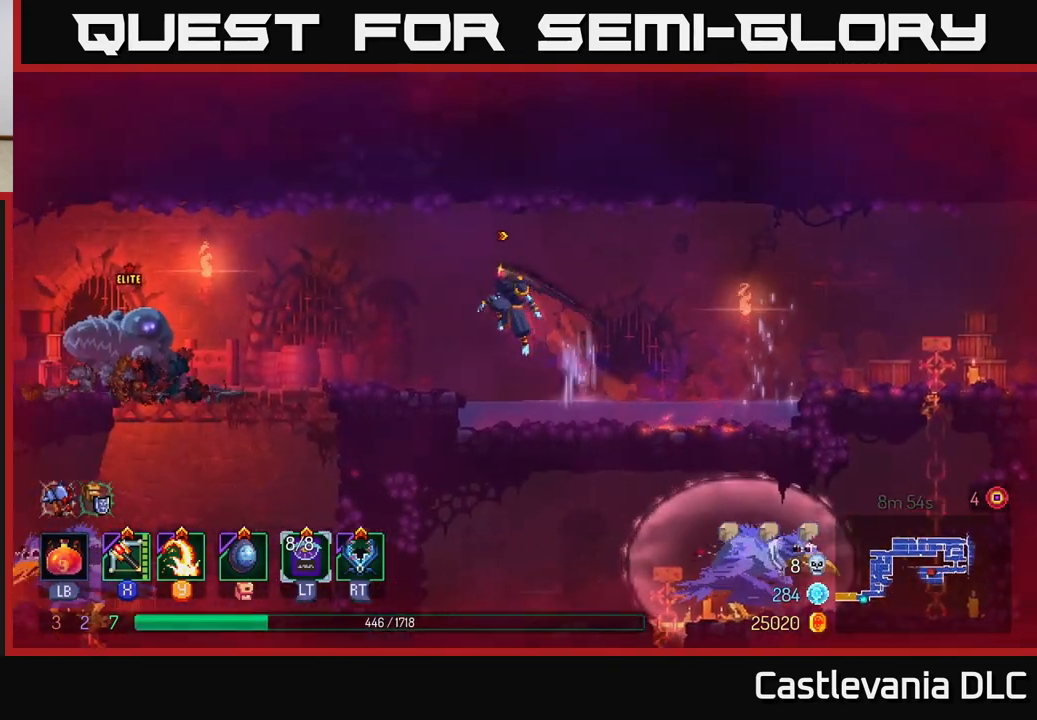
{"buttons": [], "left_stick": "left", "right_stick": "center", "events": [[300, "Y", "down"], [383, "Y", "up"]]}
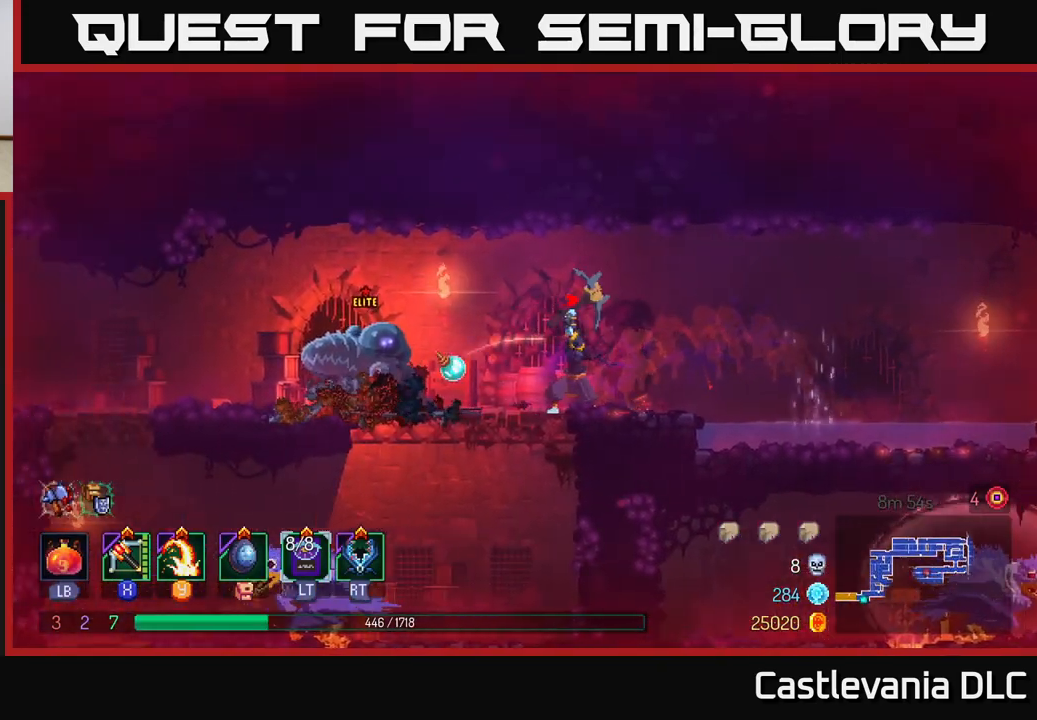
{"buttons": [], "left_stick": "left", "right_stick": "center", "events": [[300, "left_stick", "center"], [467, "left_stick", "left"]]}
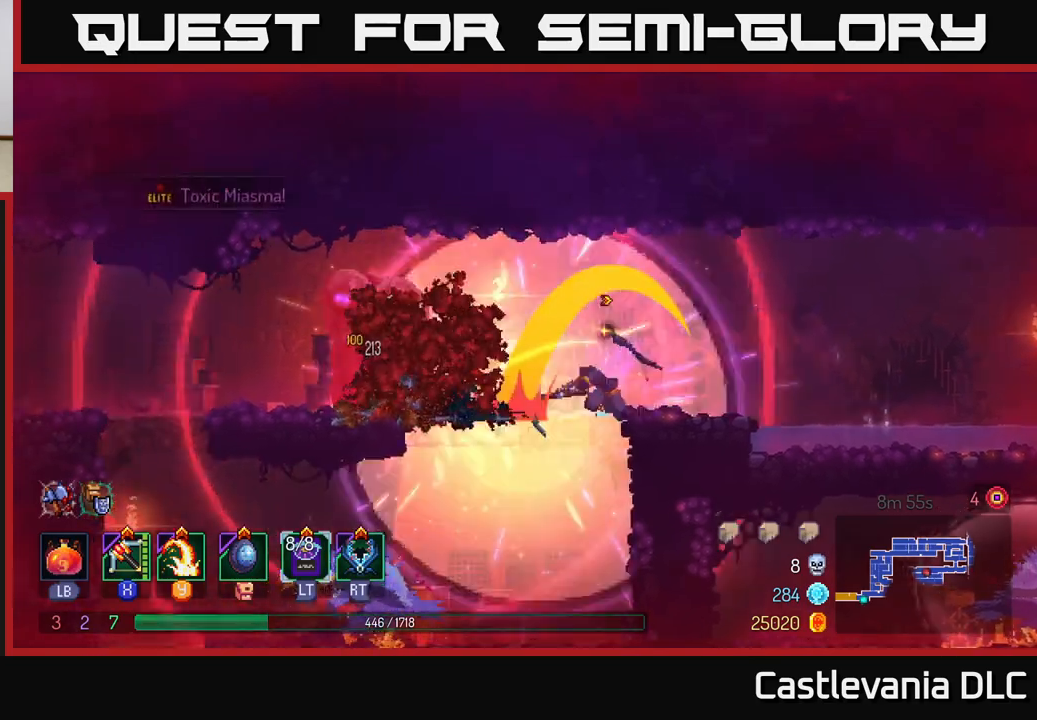
{"buttons": [], "left_stick": "center", "right_stick": "center", "events": [[83, "X", "down"], [133, "X", "up"], [167, "left_stick", "center"], [217, "X", "down"], [300, "X", "up"], [367, "X", "down"], [450, "X", "up"]]}
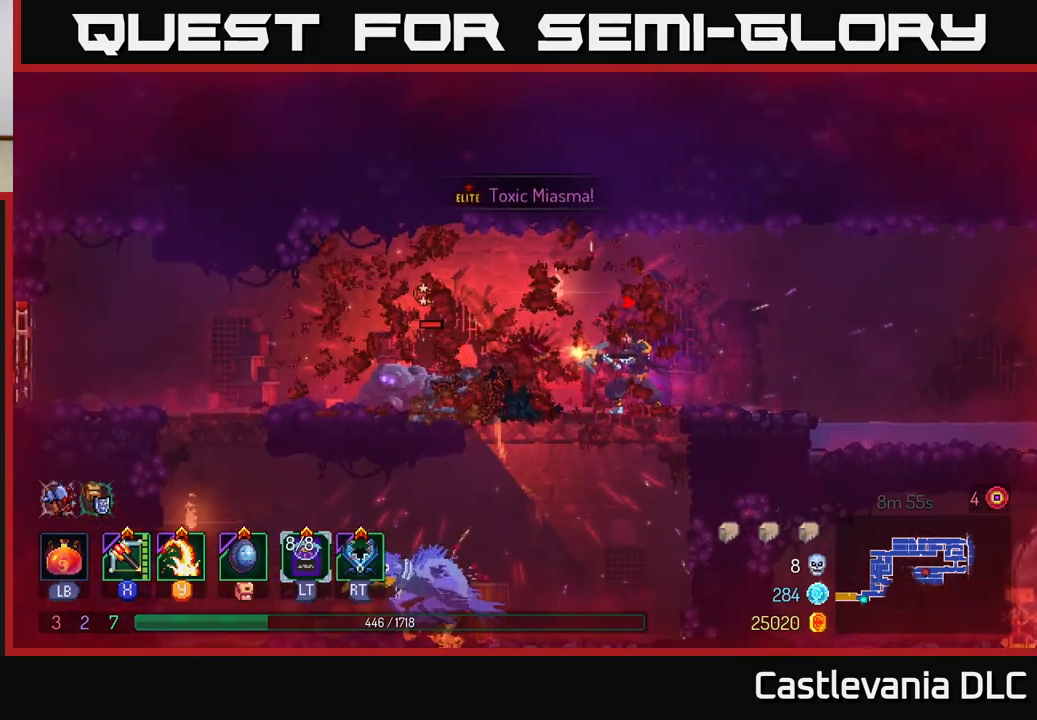
{"buttons": [], "left_stick": "left", "right_stick": "center", "events": [[217, "left_stick", "left"], [417, "R2", "down"], [417, "left_stick", "center"], [483, "R2", "up"], [500, "left_stick", "left"]]}
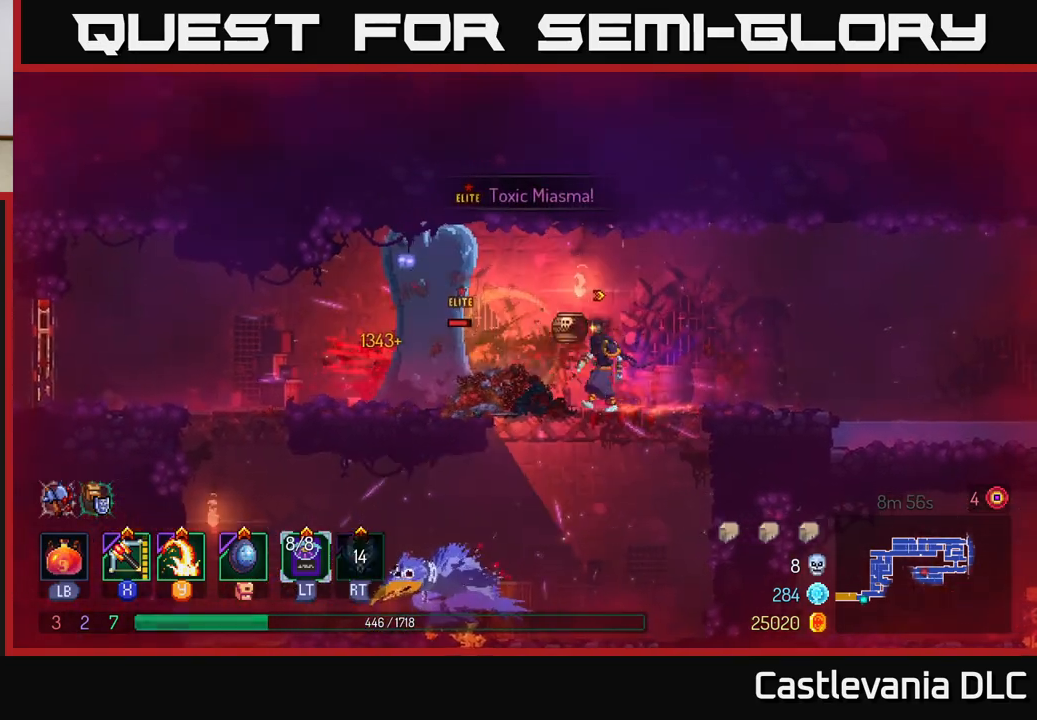
{"buttons": [], "left_stick": "left", "right_stick": "center", "events": [[67, "R2", "down"], [133, "R2", "up"], [150, "B", "down"], [283, "B", "up"], [283, "L2", "down"], [400, "L2", "up"]]}
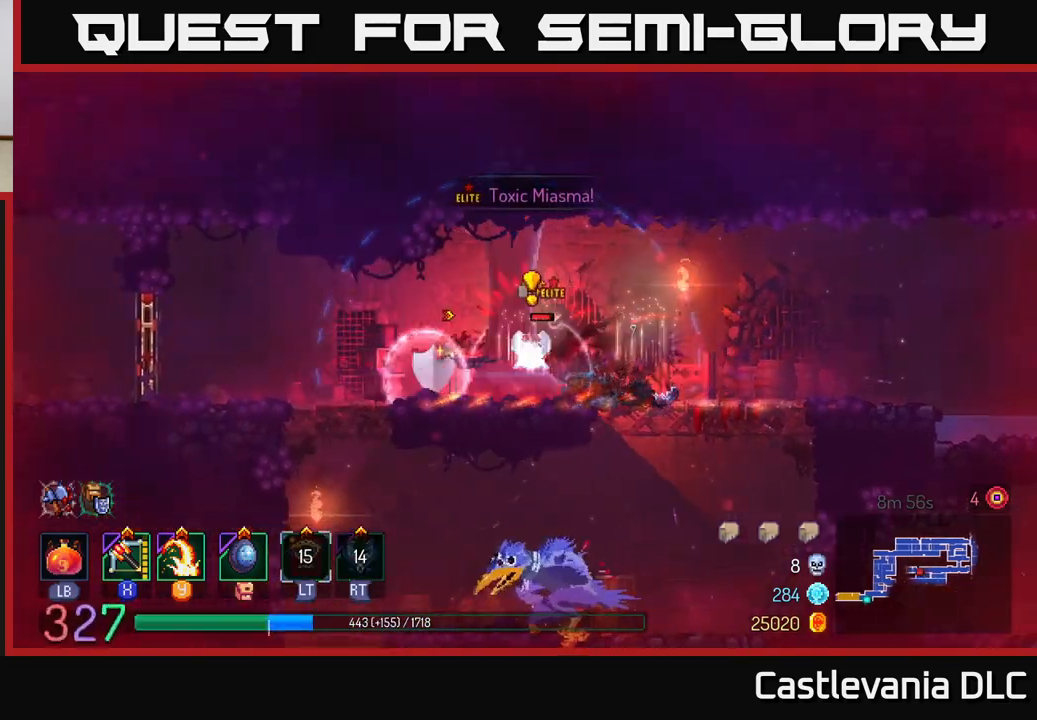
{"buttons": [], "left_stick": "left", "right_stick": "center", "events": [[300, "B", "down"], [383, "B", "up"]]}
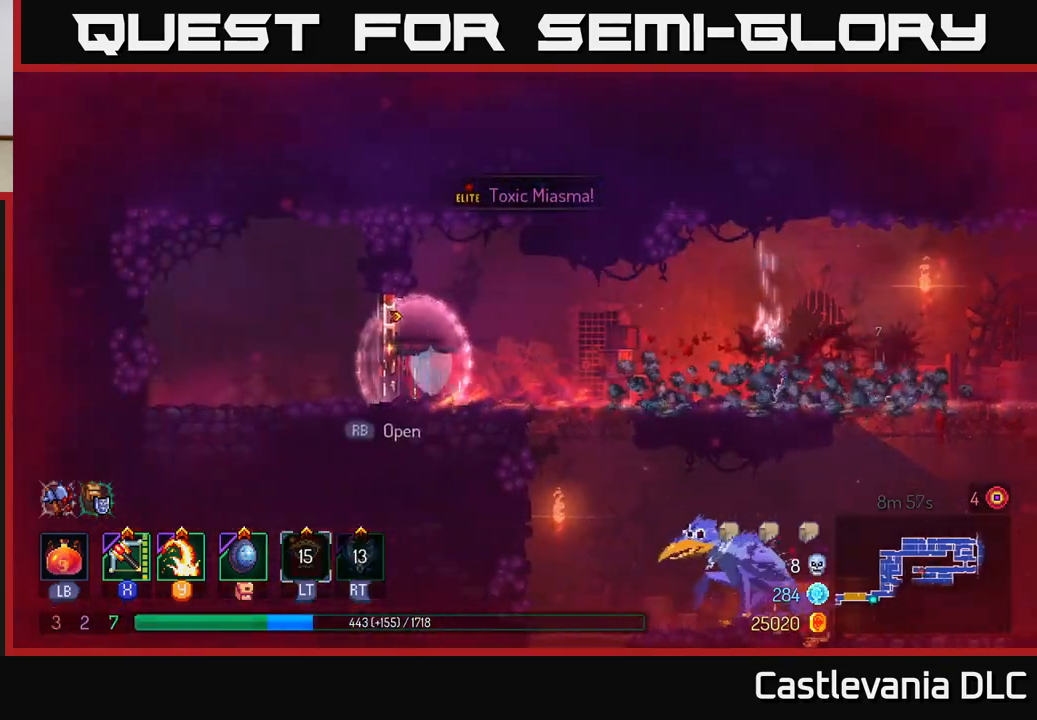
{"buttons": [], "left_stick": "center", "right_stick": "center", "events": [[83, "left_stick", "right"], [200, "X", "down"], [300, "X", "up"], [350, "left_stick", "center"]]}
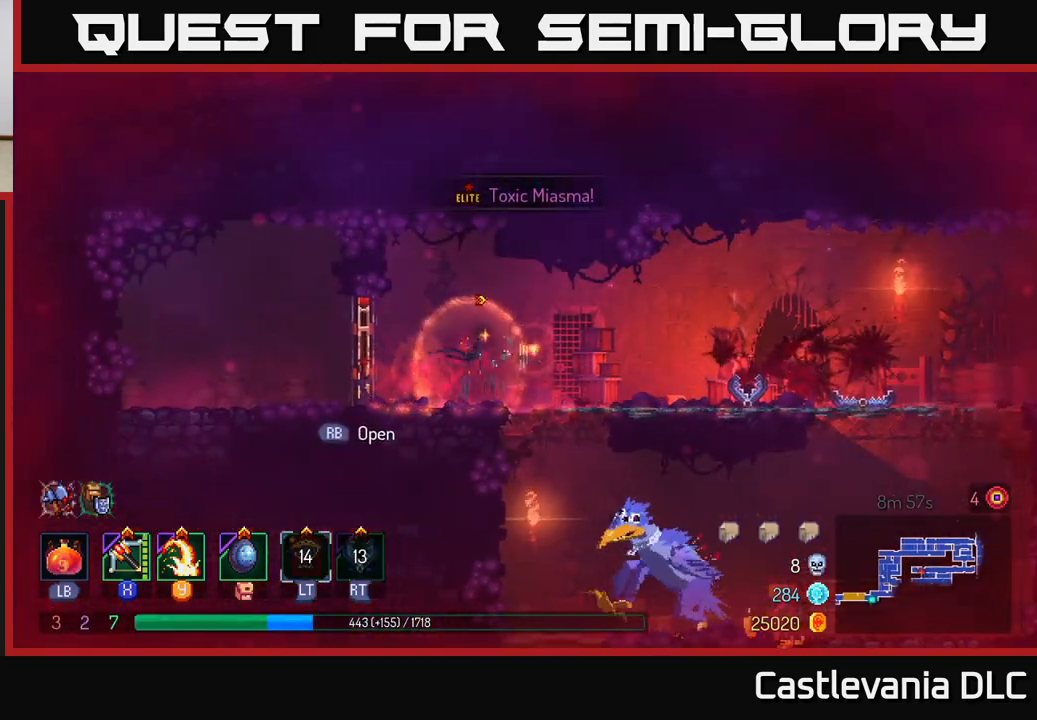
{"buttons": [], "left_stick": "center", "right_stick": "center", "events": []}
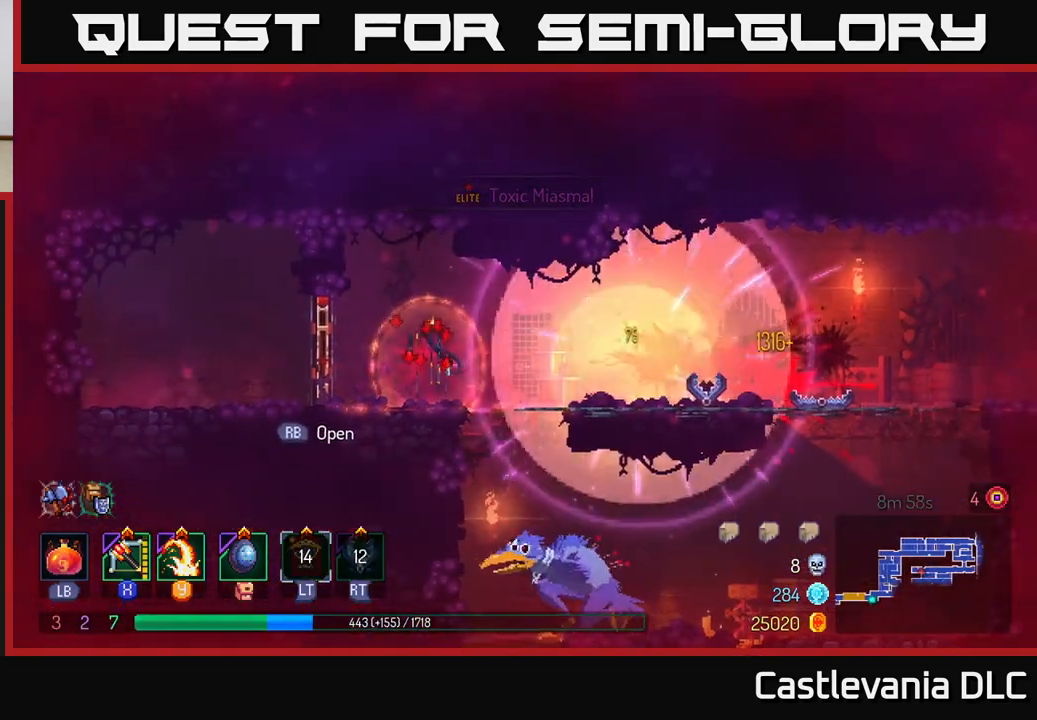
{"buttons": [], "left_stick": "center", "right_stick": "center", "events": [[83, "X", "down"], [150, "X", "up"], [217, "X", "down"], [300, "X", "up"], [367, "X", "down"], [450, "X", "up"]]}
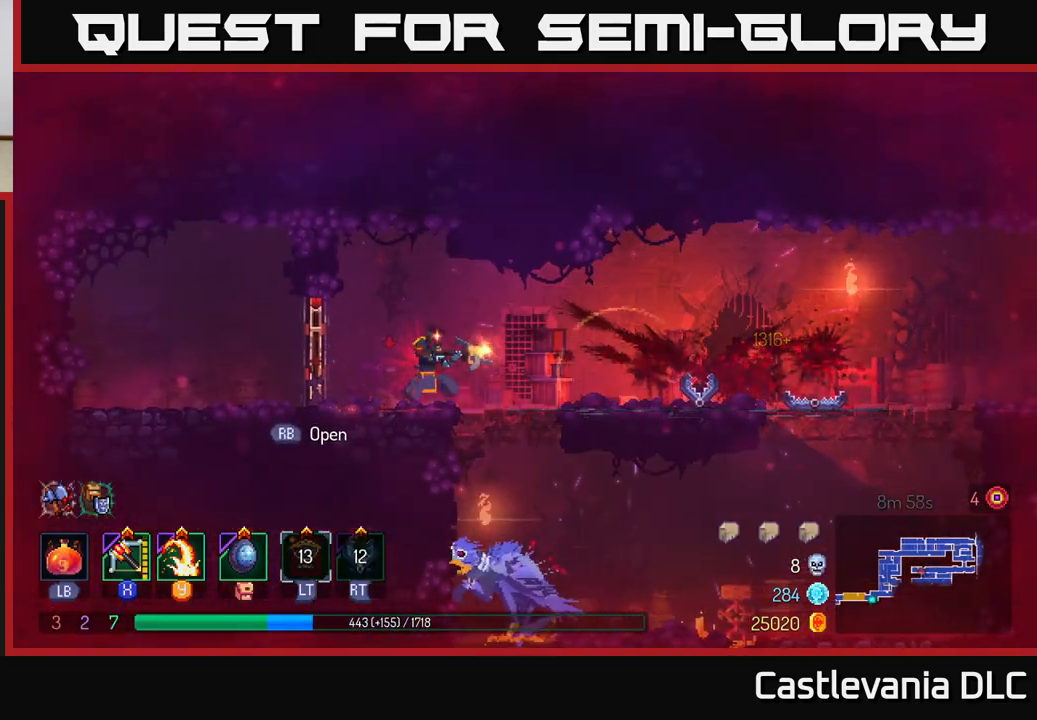
{"buttons": ["X"], "left_stick": "center", "right_stick": "center", "events": [[33, "X", "down"], [100, "X", "up"], [200, "X", "down"], [267, "X", "up"], [350, "X", "down"], [450, "X", "up"], [500, "X", "down"]]}